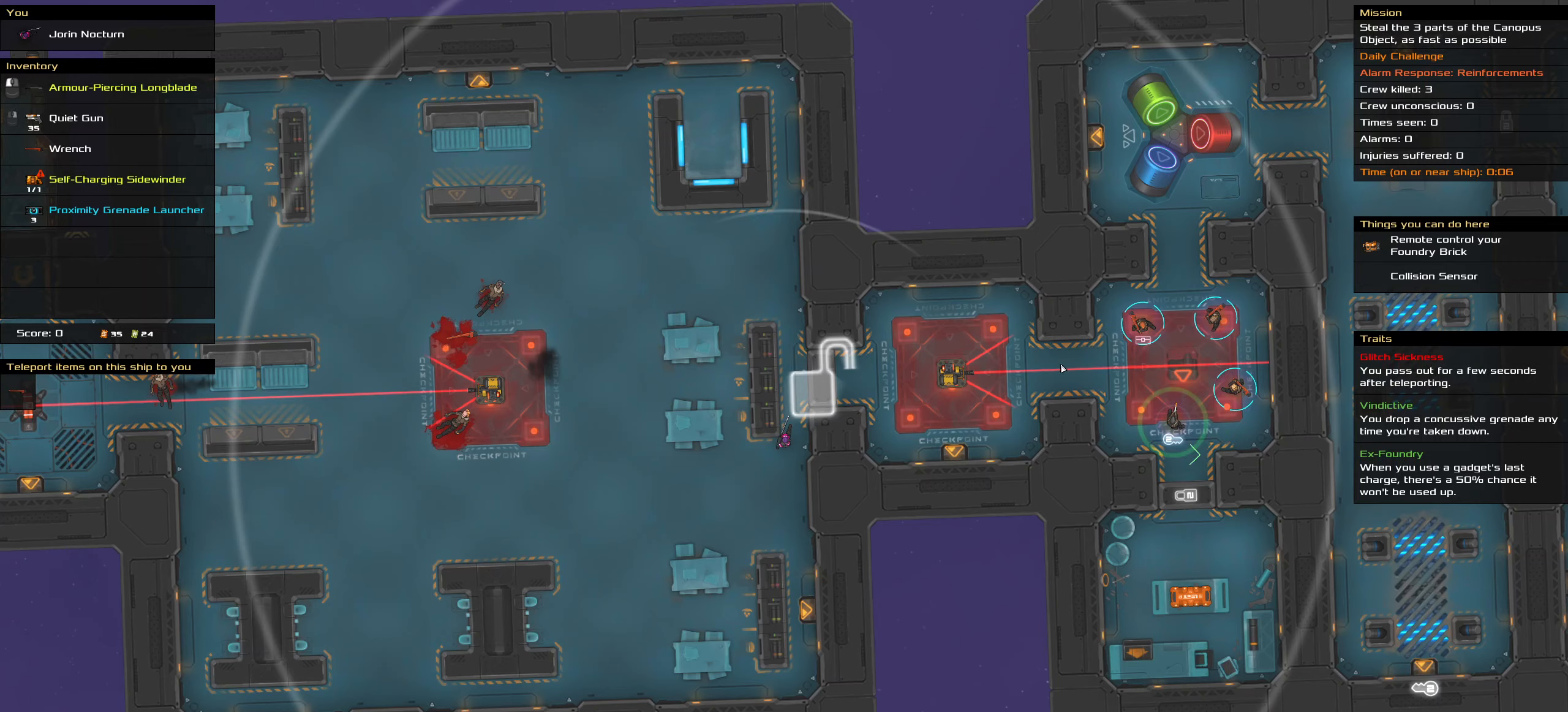
Gameplay with keyboard and mouse; each line is a JSON object with the keys and mouse buttons held at the frame after it. "events" lists presses ("down") and releases ("up") of ".", "/", "0", "1", "2", "3", "4", "5", "6", "7", "8", "9", "a", "alt_l", "alt_r", "b", "backslash", "backspace", "c", "caps_lock", "comma", "ctrl_l", "ctrl_r", "d", "down", "e", "equals", "f", "g", "h", "i", "j", "k", "l", "lbracket", "left", "m", "minus", "n", "o", "p", "q", "quote", "r", "rbracket", "return", "right", "s", "semicolon", "shift_l", "shift_r", "space", "super_l", "super_r", "t", "tab", "tilde", "u", "up", "v", "w", "x", "y", "z", "mouse_left", "mouse_wheel" and "mouse_right" between this image and that frame as [ms after this image, input, new state], when the widget could be followed in between. "mouse_left", "mouse_wheel", "mouse_right" = the "left", "wheel", "right" buttons of the "mouse" list. No other keys are recorded. "wheel" means that the mouse wheel is clicked or scrolled. Not read: mouse_move.
{"keys": [], "mouse": [], "events": [[200, "t", "down"], [283, "t", "up"]]}
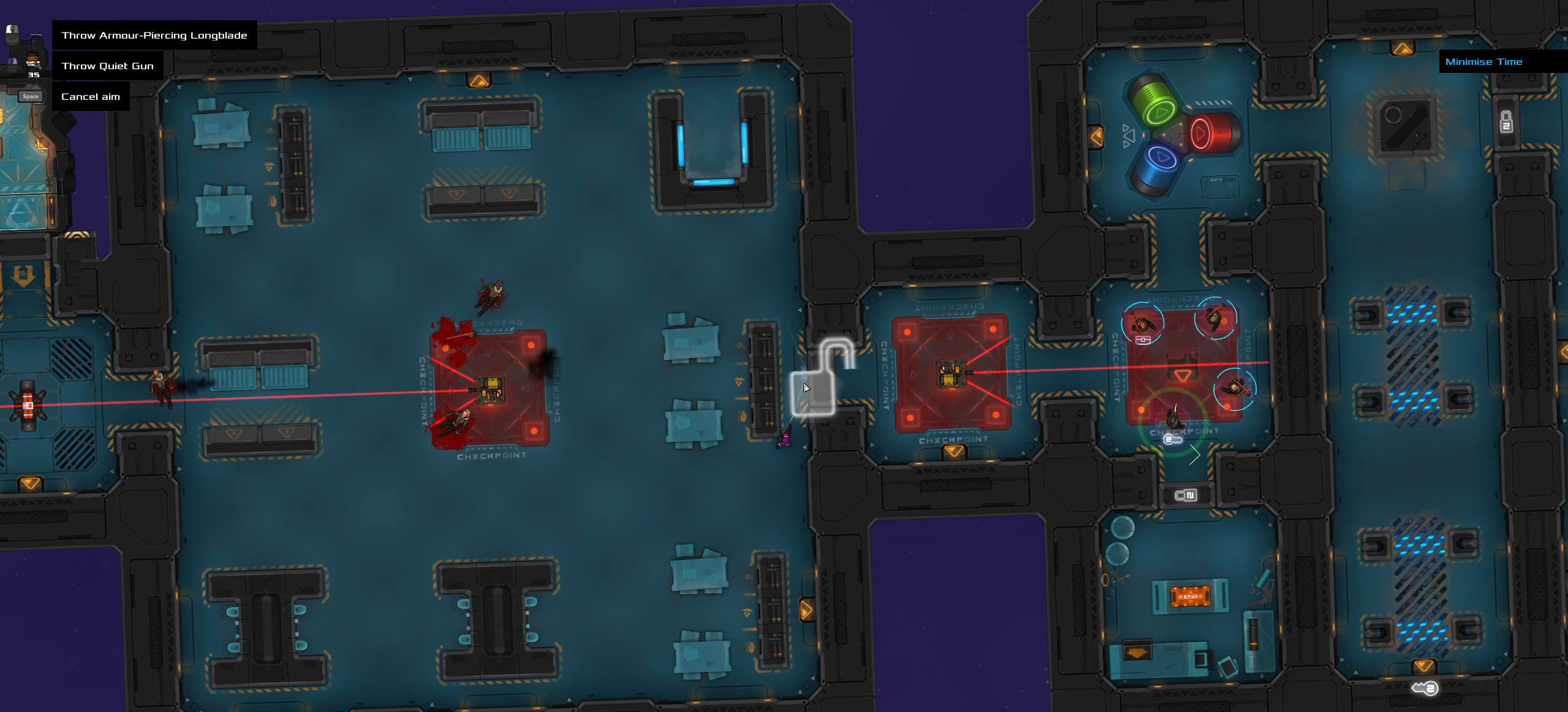
{"keys": [], "mouse": [], "events": [[350, "mouse_wheel", "down"], [450, "mouse_wheel", "up"]]}
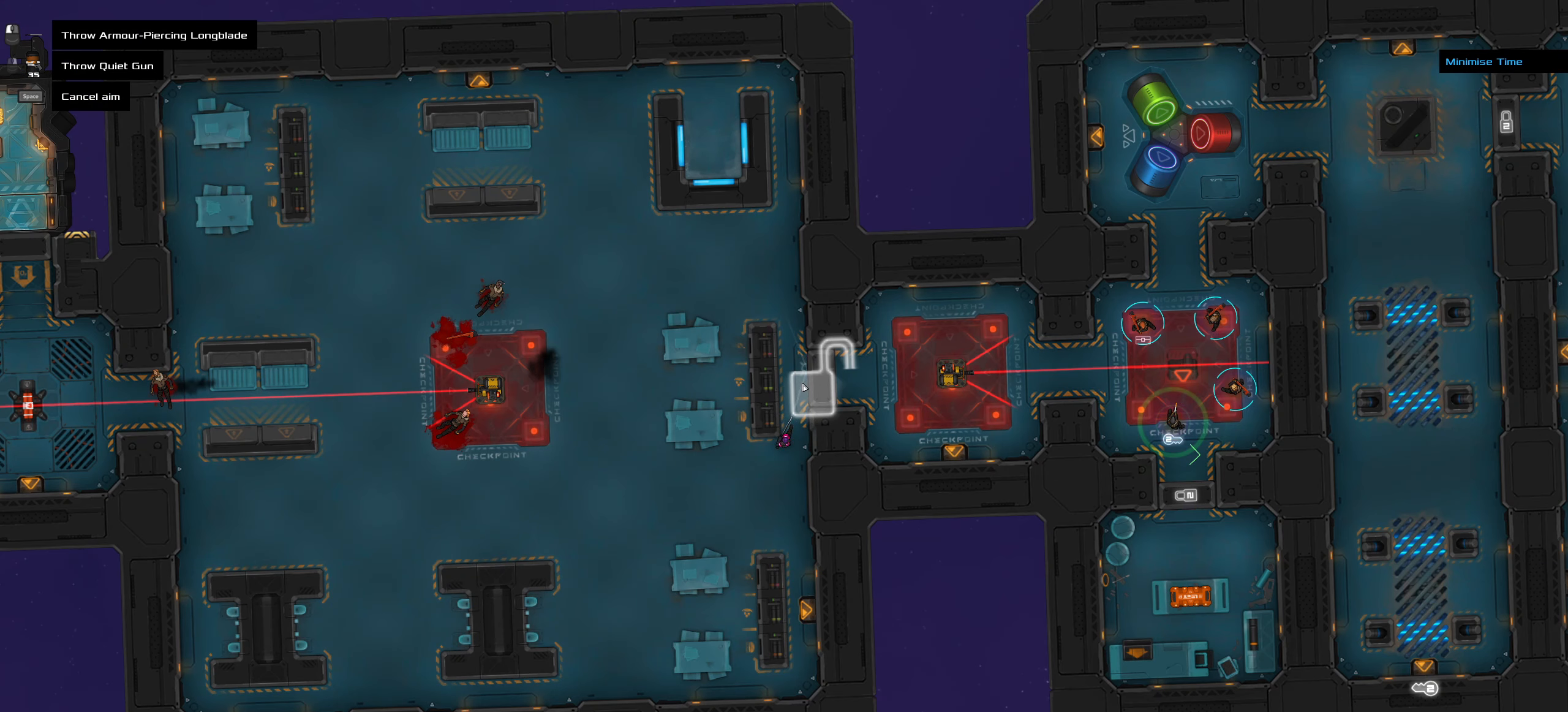
{"keys": [], "mouse": [], "events": [[83, "ctrl_l", "down"], [217, "ctrl_l", "up"]]}
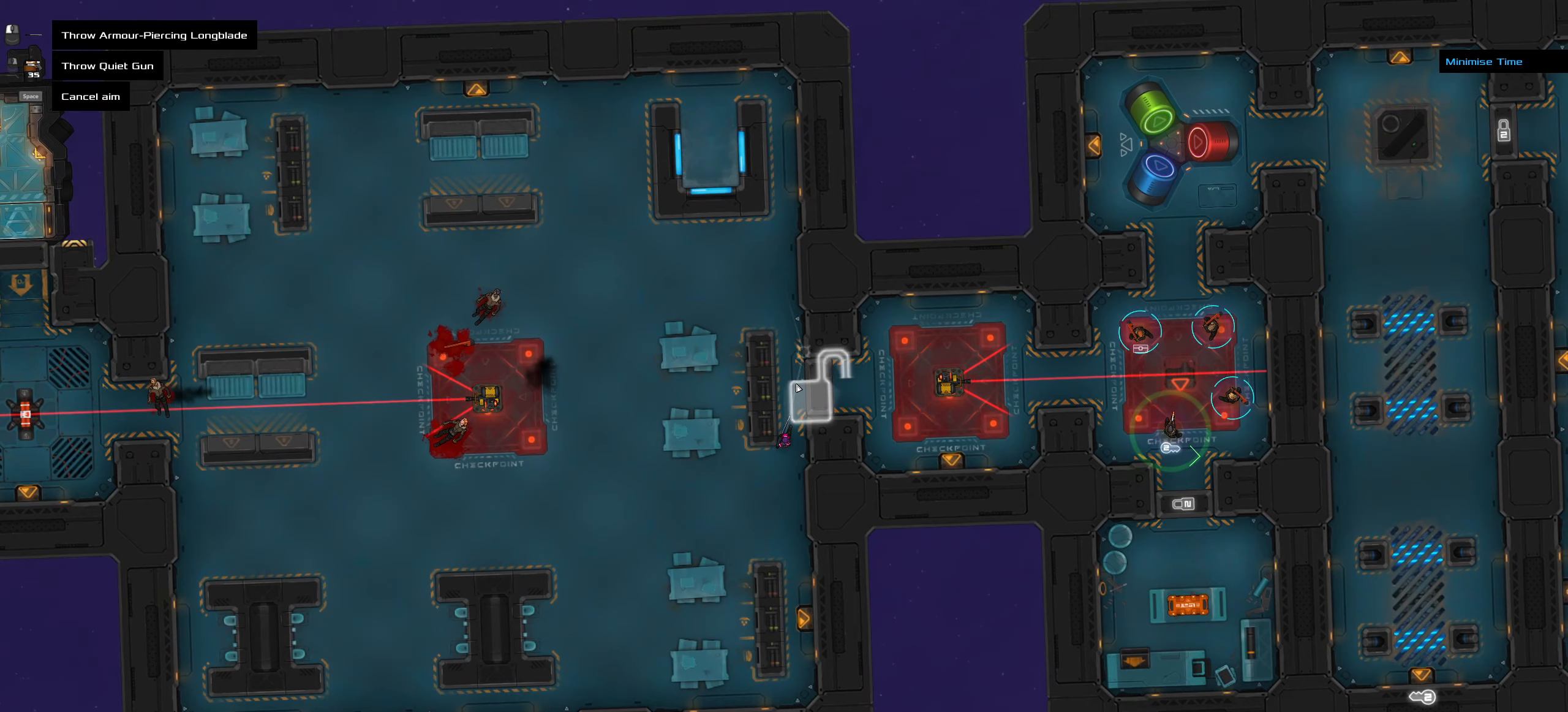
{"keys": ["ctrl_l"], "mouse": []}
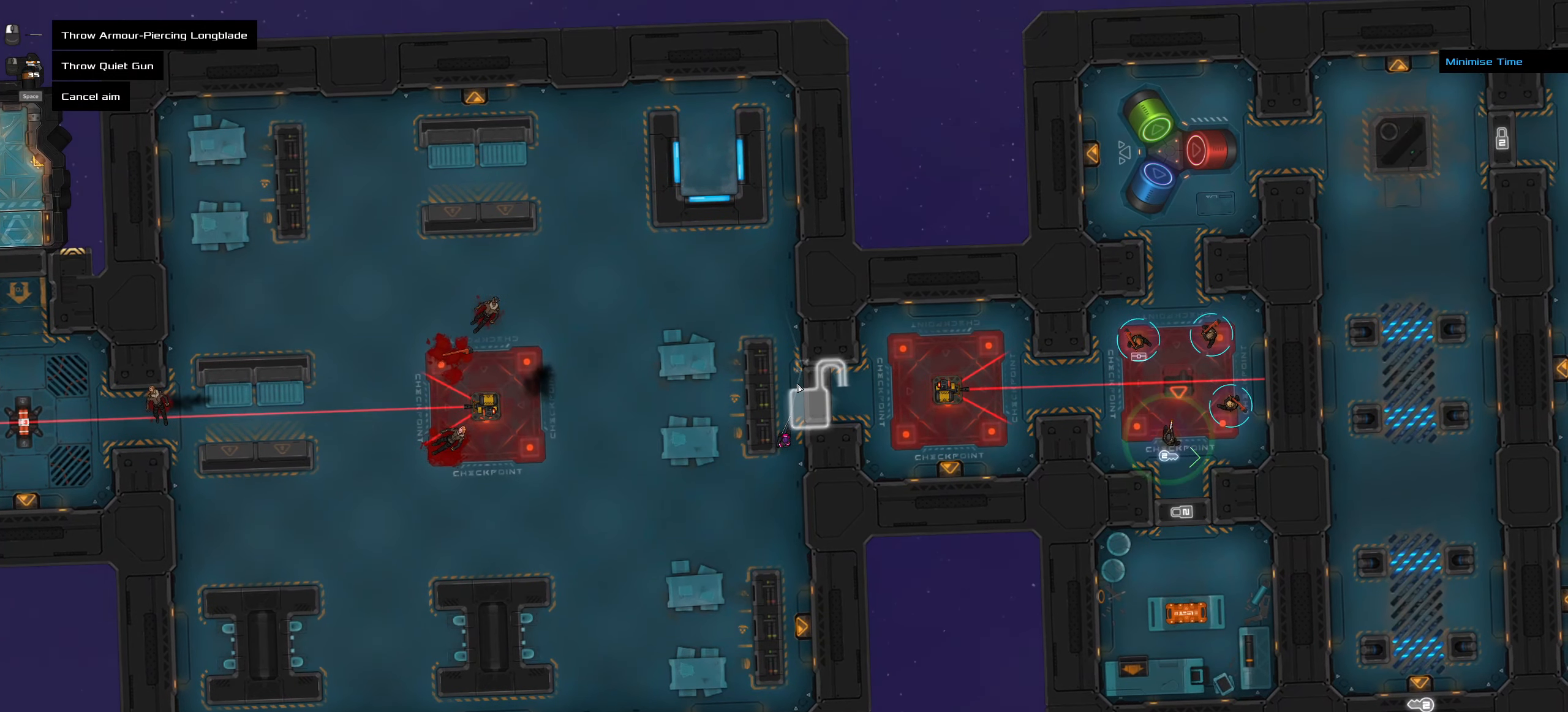
{"keys": [], "mouse": [], "events": [[17, "ctrl_l", "up"], [350, "ctrl_l", "down"], [484, "ctrl_l", "up"]]}
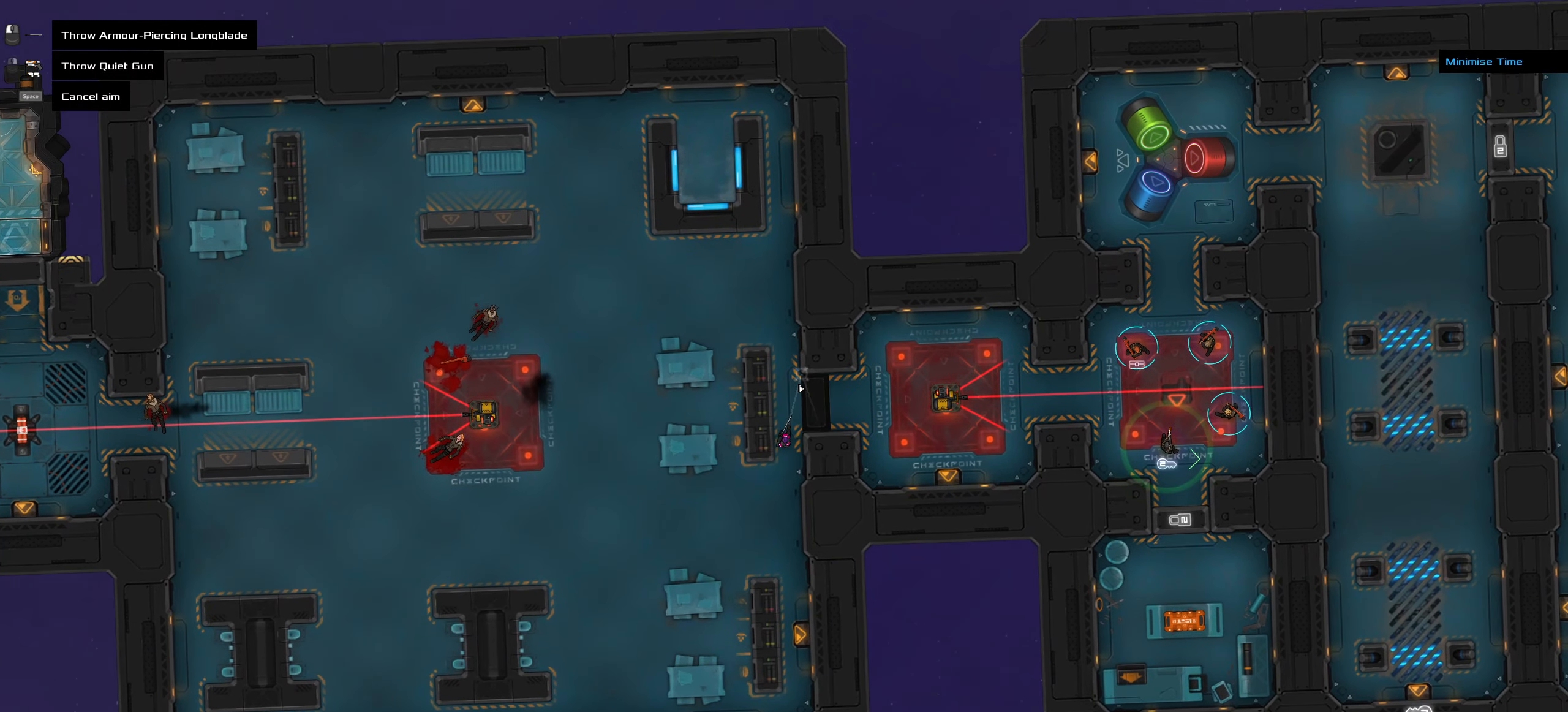
{"keys": [], "mouse": [], "events": []}
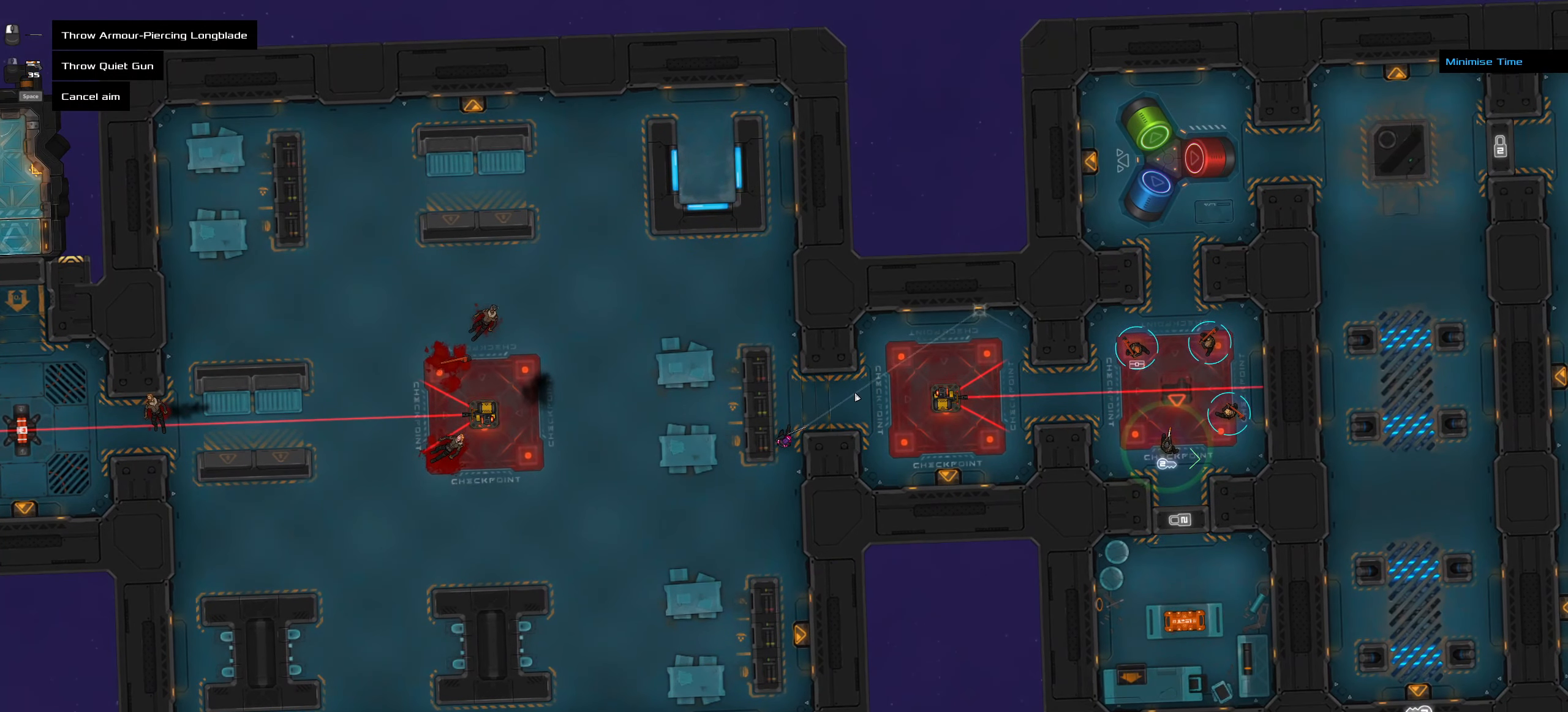
{"keys": [], "mouse": [], "events": [[334, "ctrl_l", "down"], [467, "ctrl_l", "up"]]}
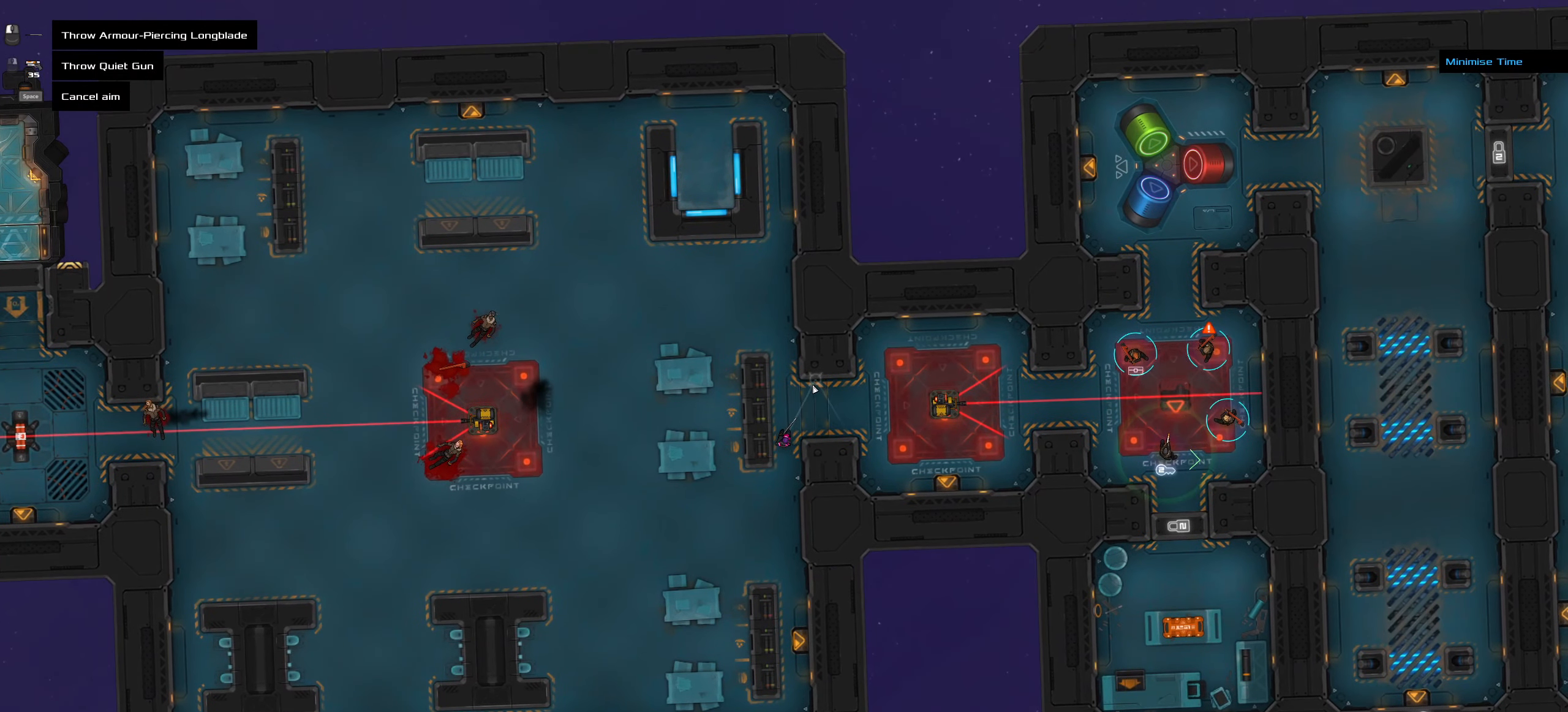
{"keys": [], "mouse": [], "events": []}
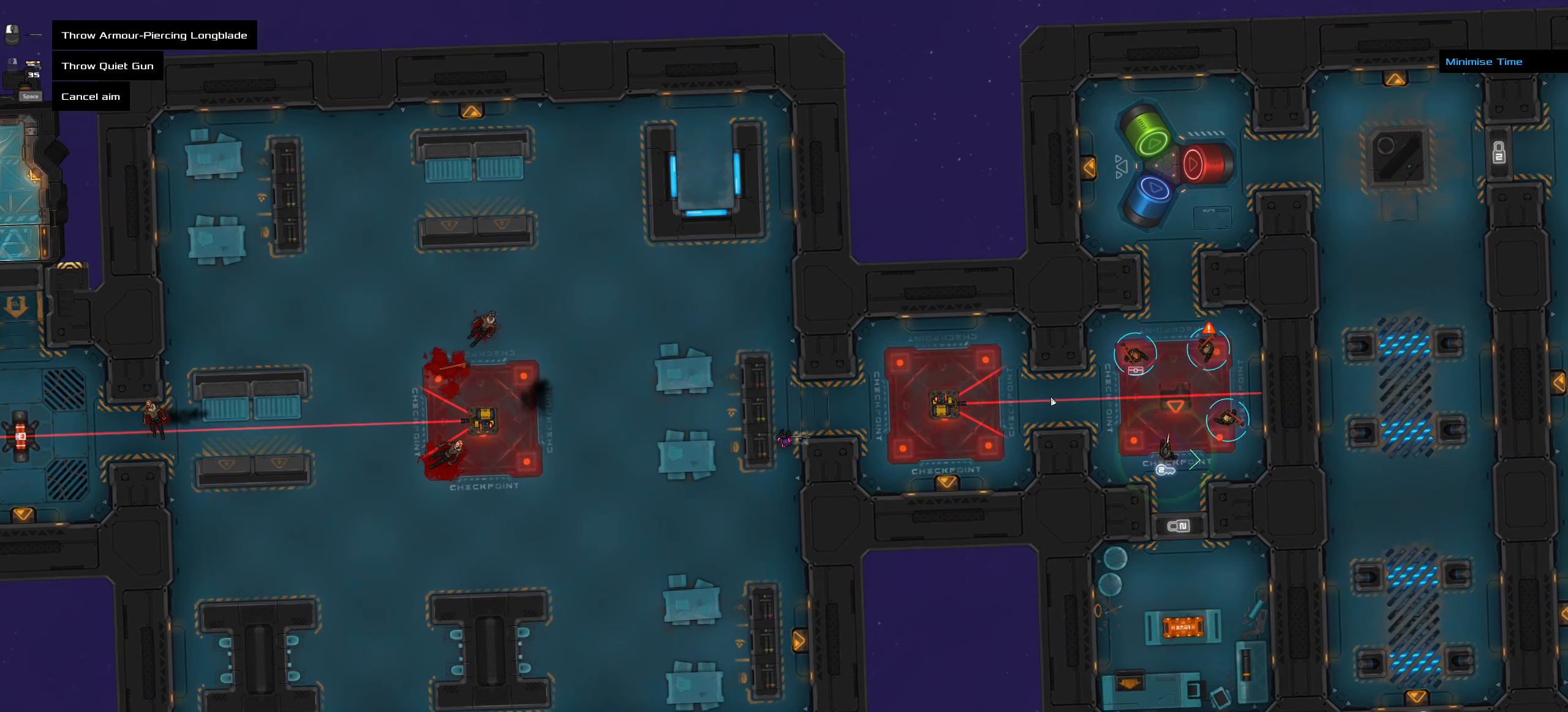
{"keys": [], "mouse": [], "events": []}
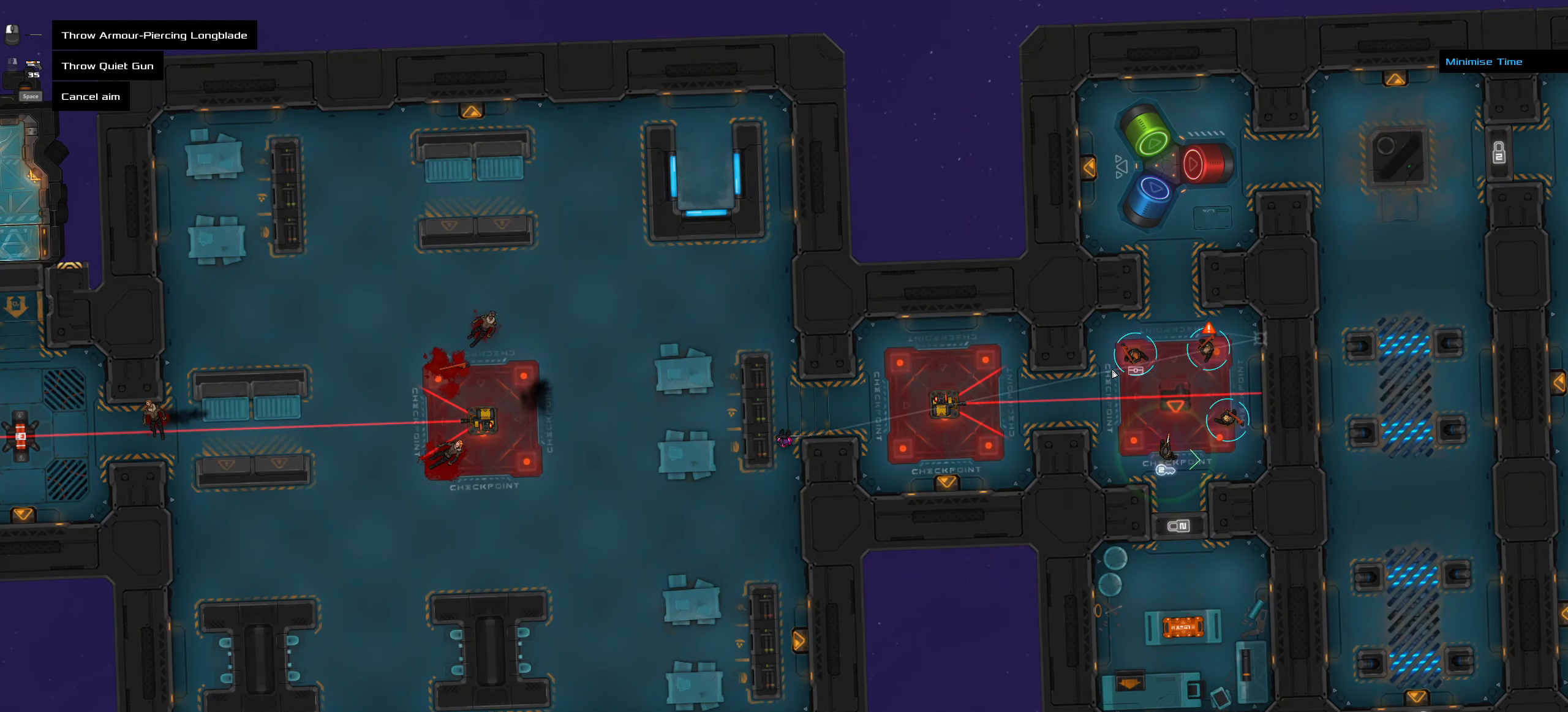
{"keys": [], "mouse": [], "events": []}
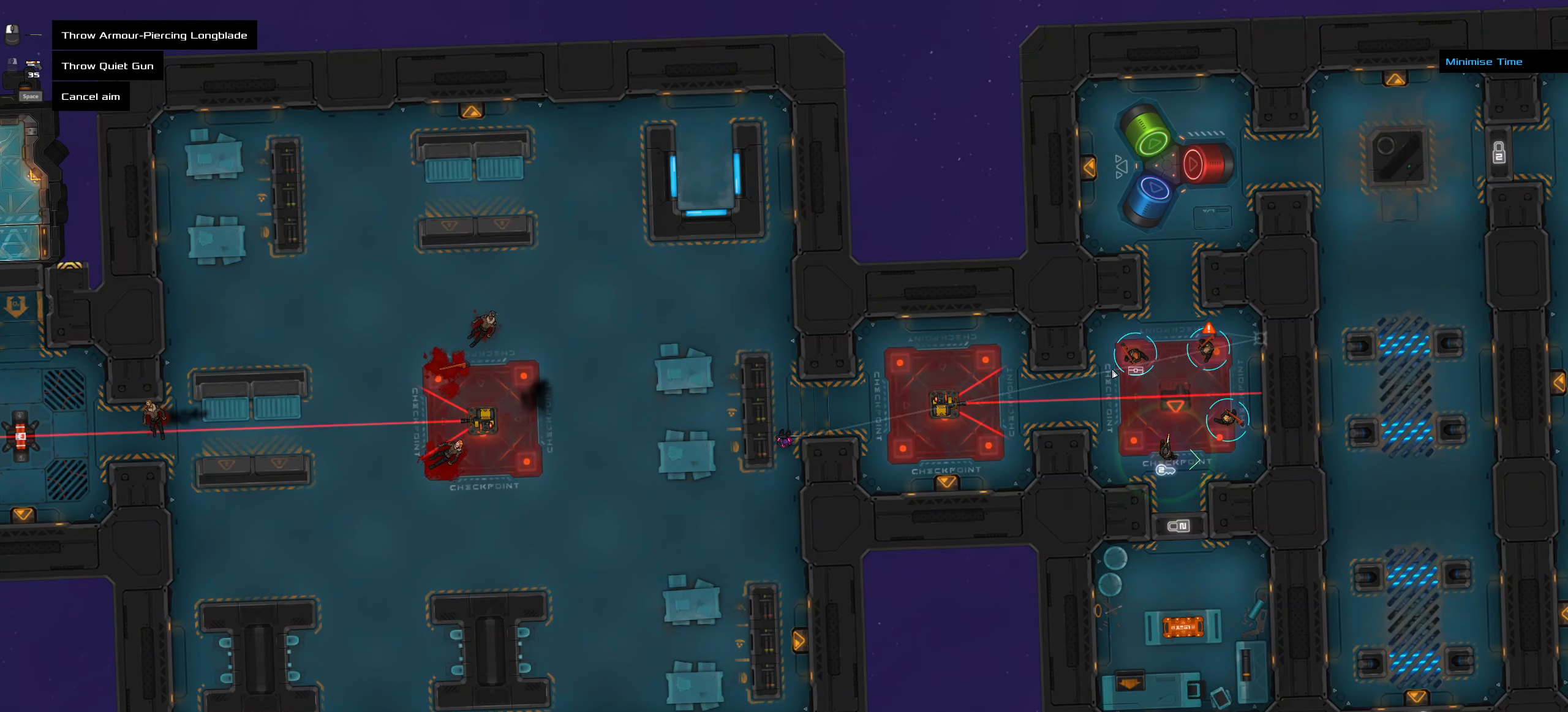
{"keys": [], "mouse": [], "events": []}
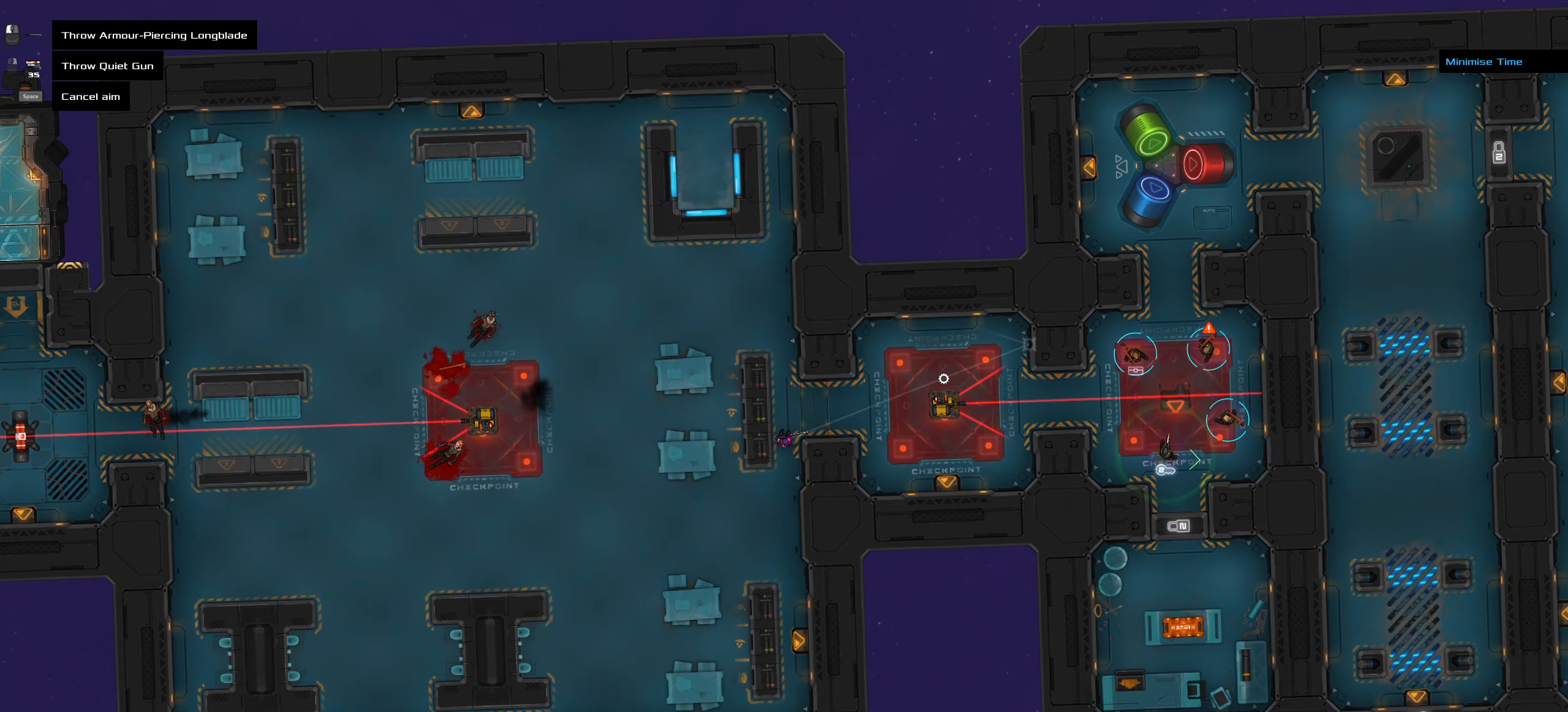
{"keys": [], "mouse": [], "events": []}
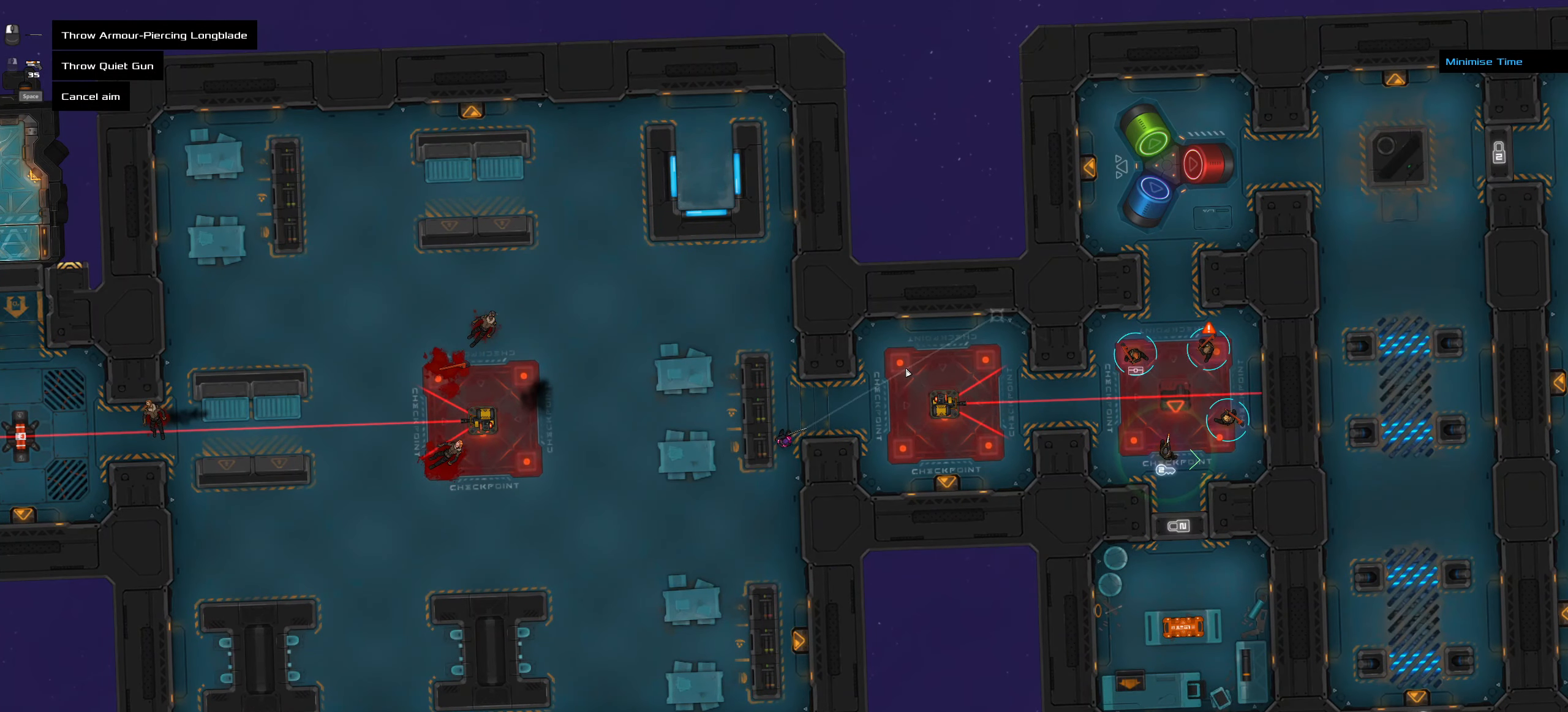
{"keys": [], "mouse": [], "events": []}
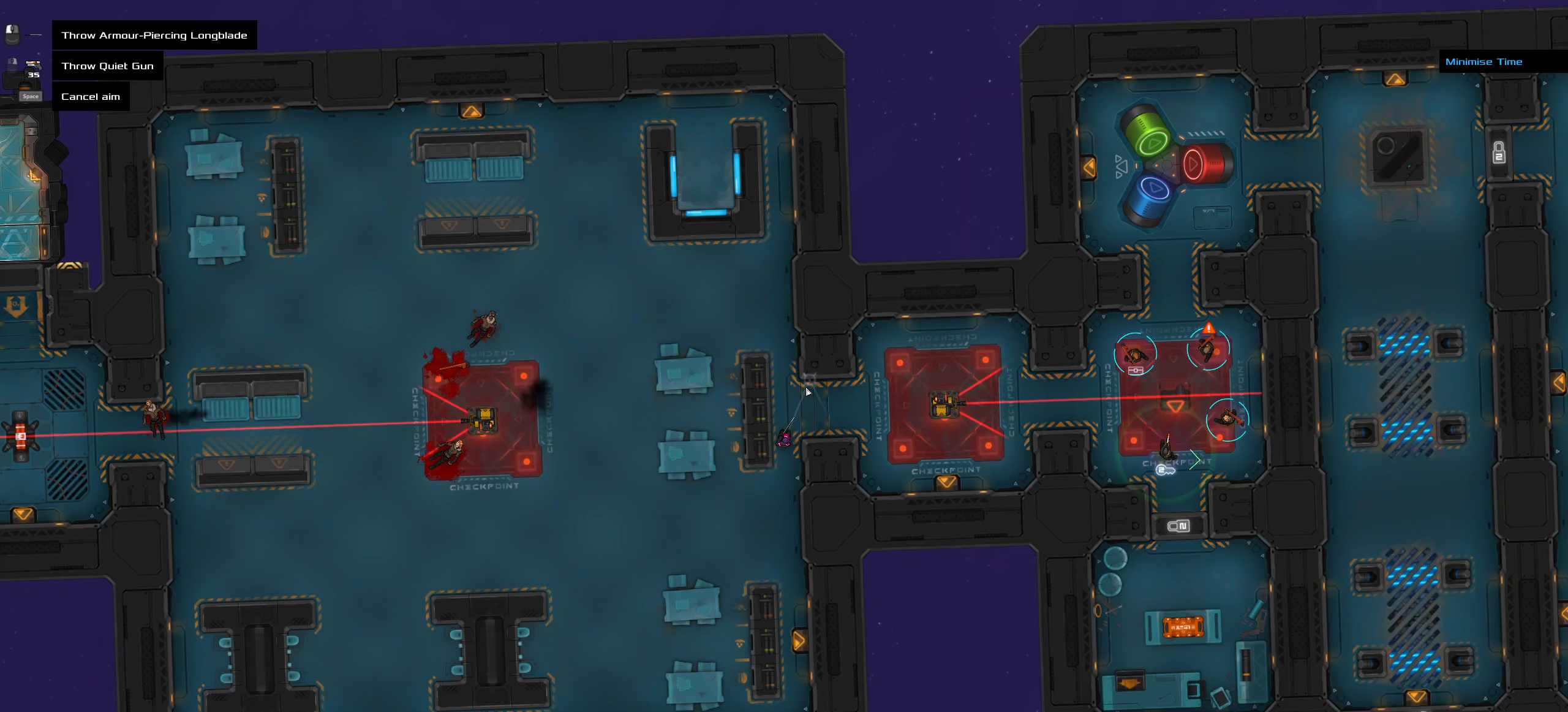
{"keys": ["ctrl_l"], "mouse": []}
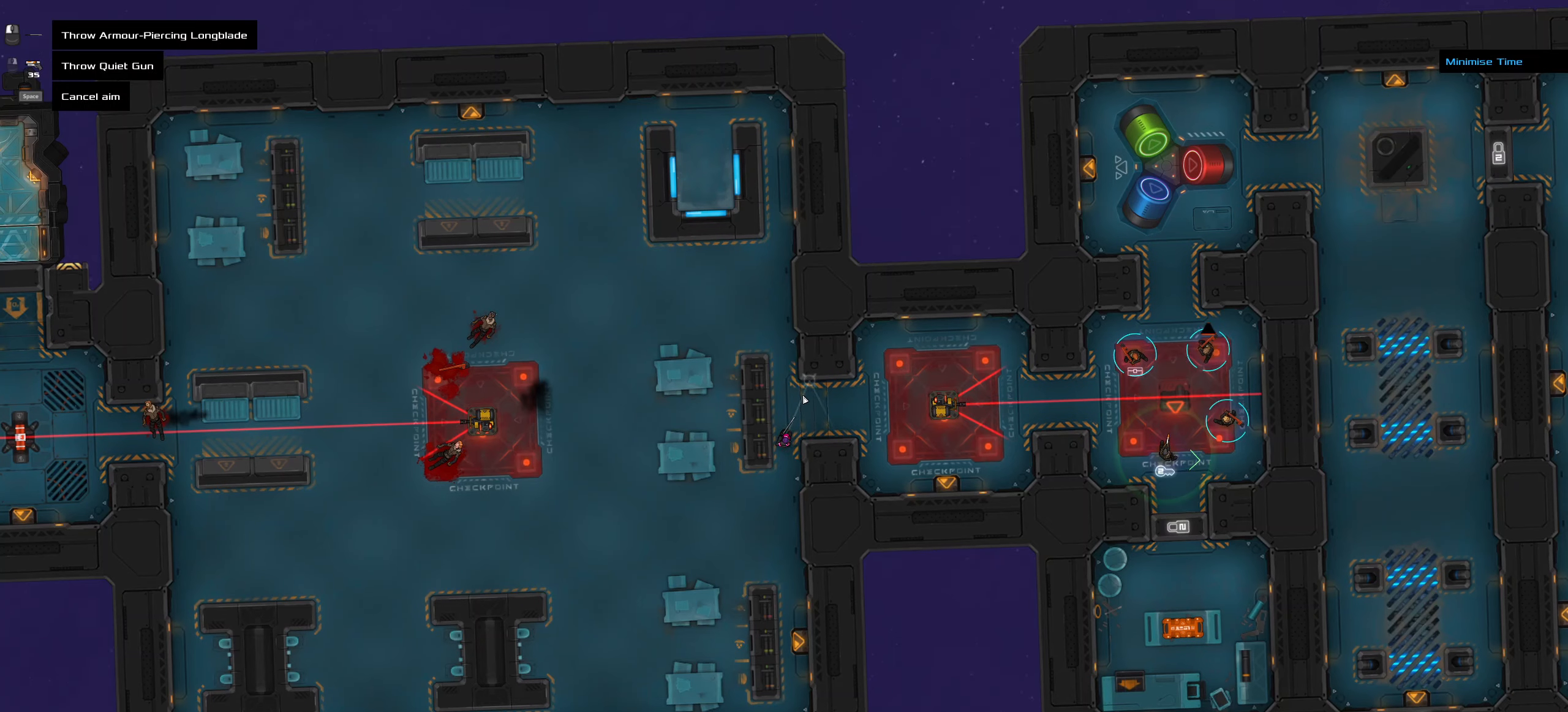
{"keys": [], "mouse": [], "events": [[83, "ctrl_l", "up"]]}
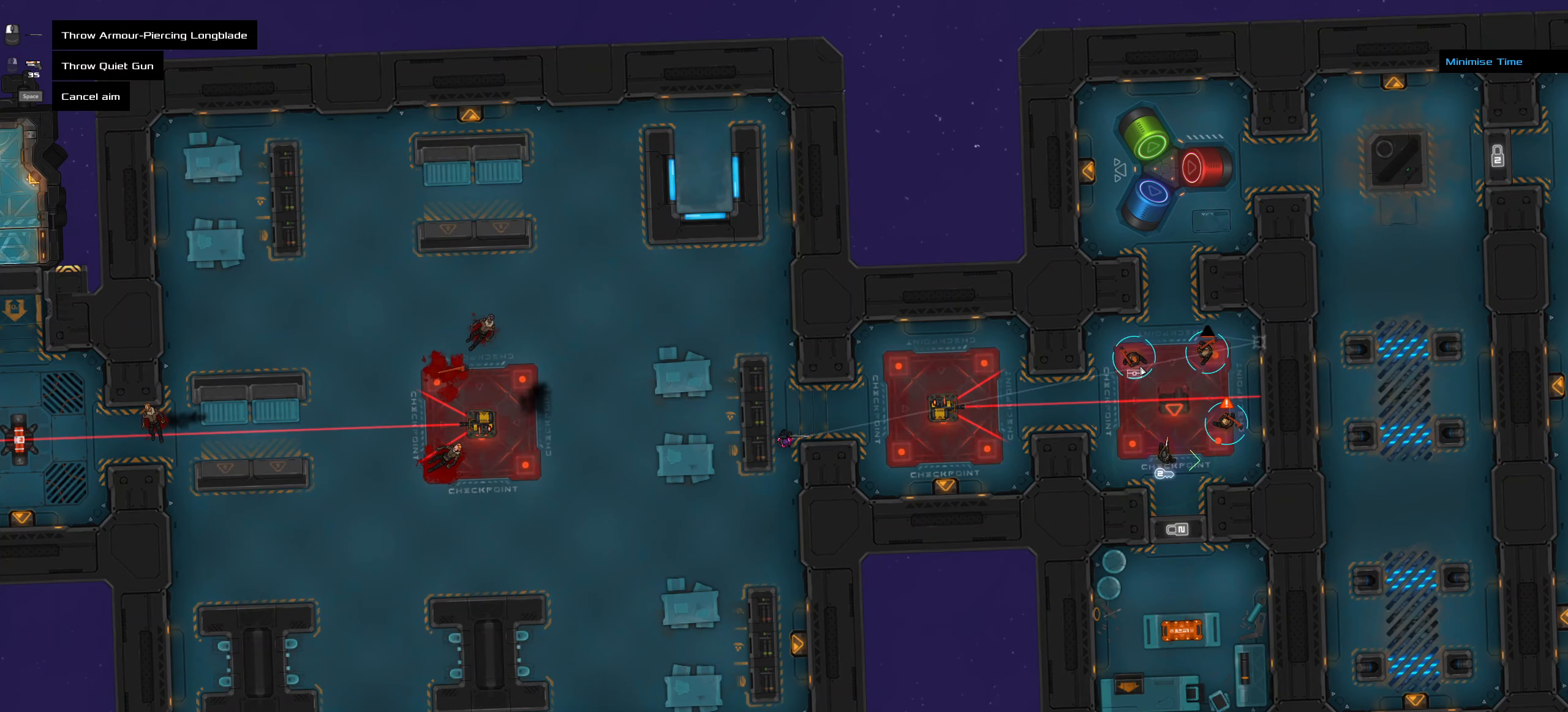
{"keys": [], "mouse": [], "events": [[283, "space", "down"], [383, "space", "up"]]}
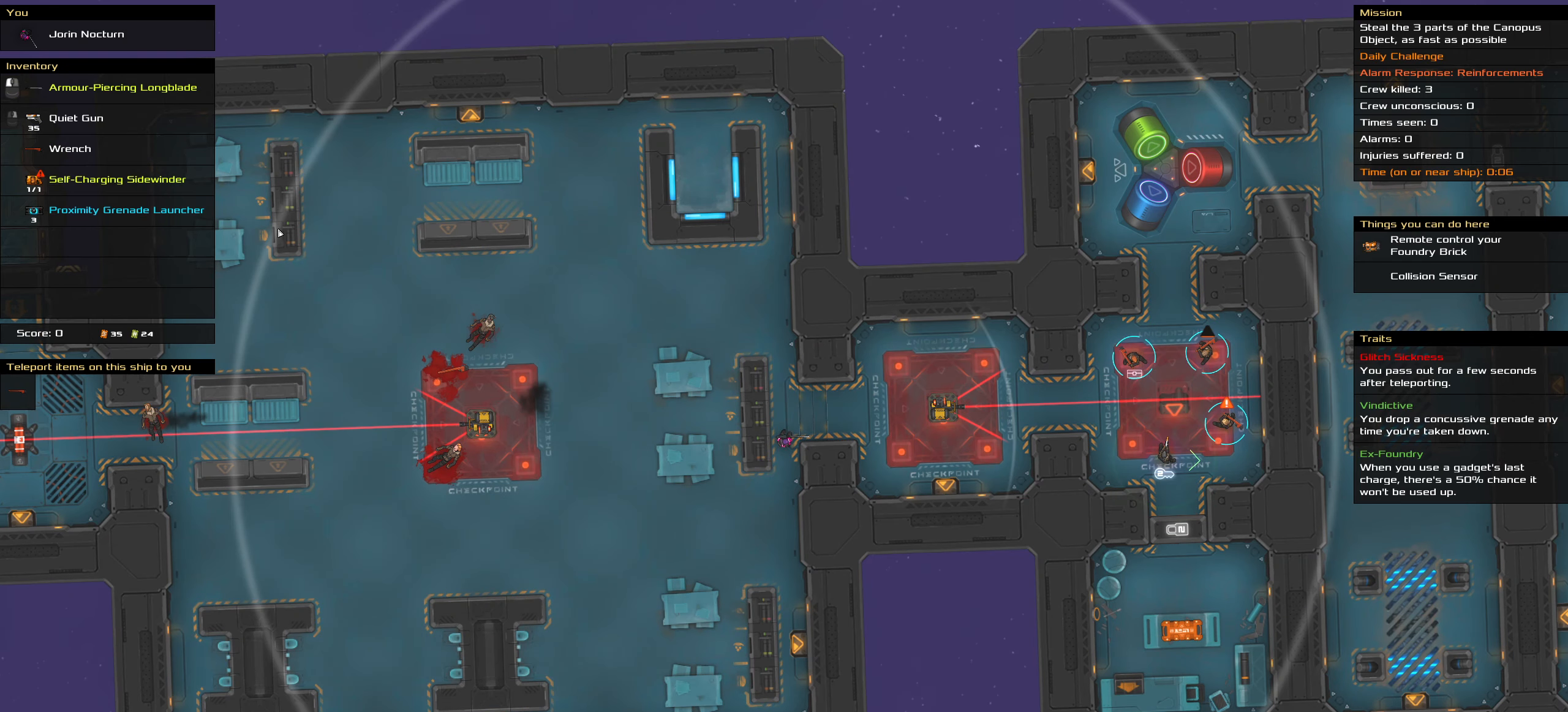
{"keys": [], "mouse": [], "events": []}
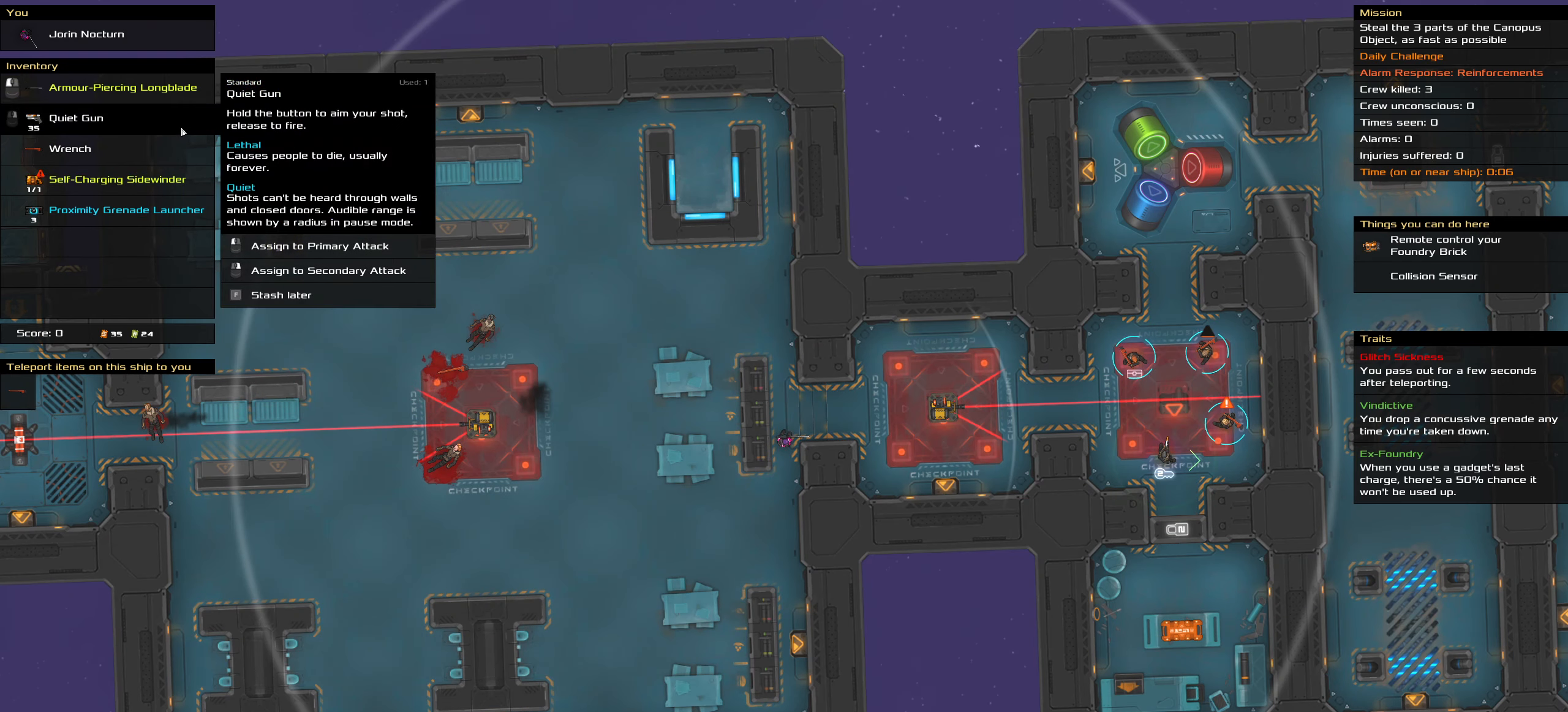
{"keys": [], "mouse": [], "events": [[316, "mouse_right", "down"], [416, "mouse_right", "up"]]}
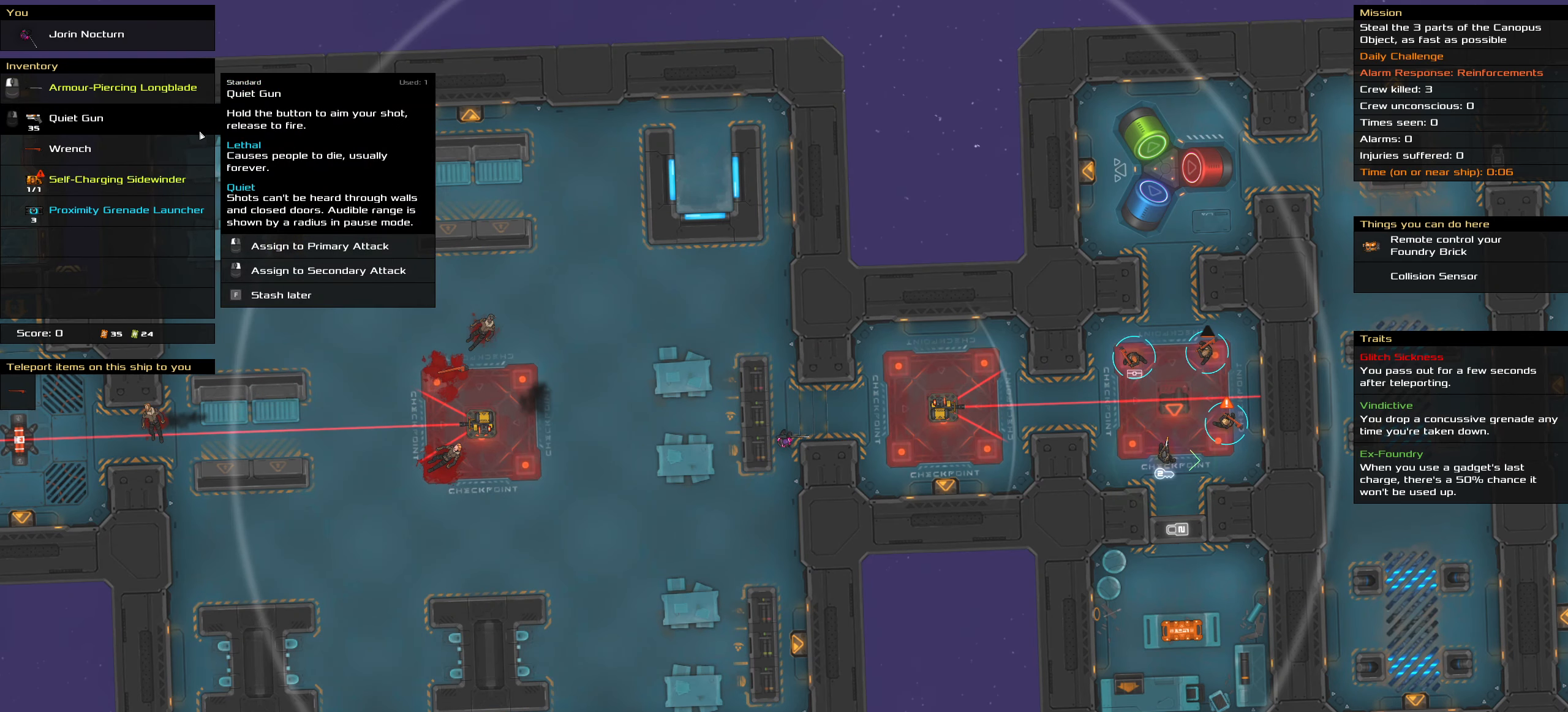
{"keys": [], "mouse": [], "events": []}
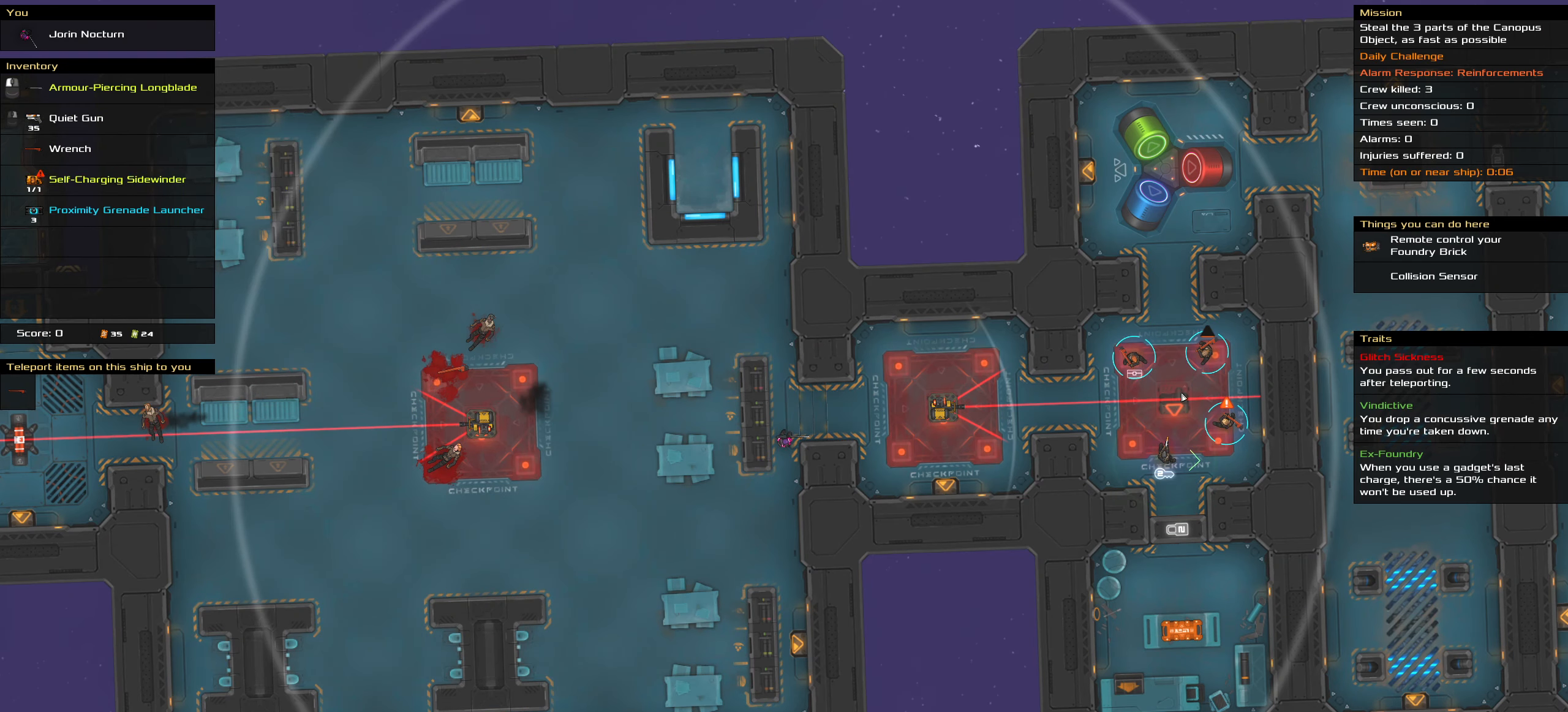
{"keys": [], "mouse": ["right"], "events": [[116, "mouse_right", "down"]]}
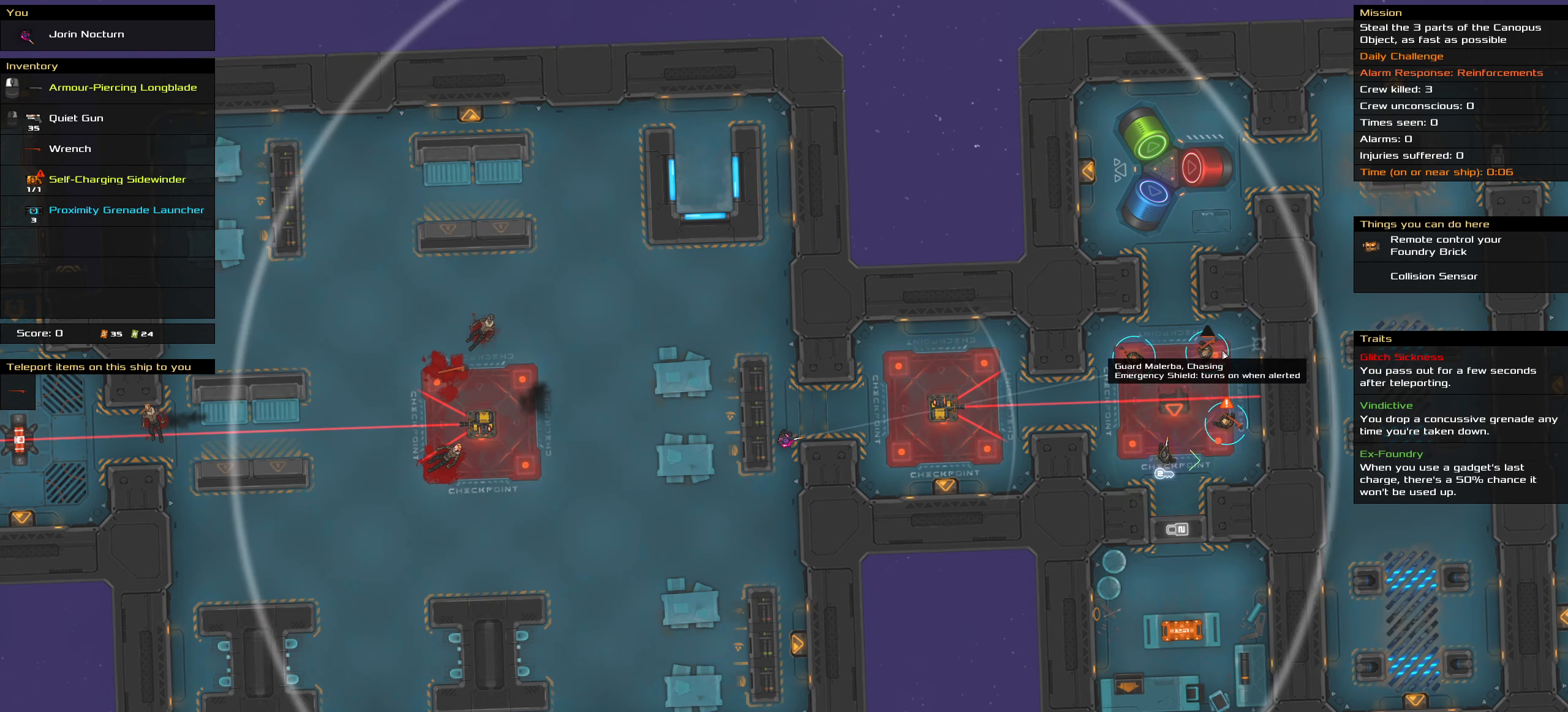
{"keys": [], "mouse": ["right"], "events": []}
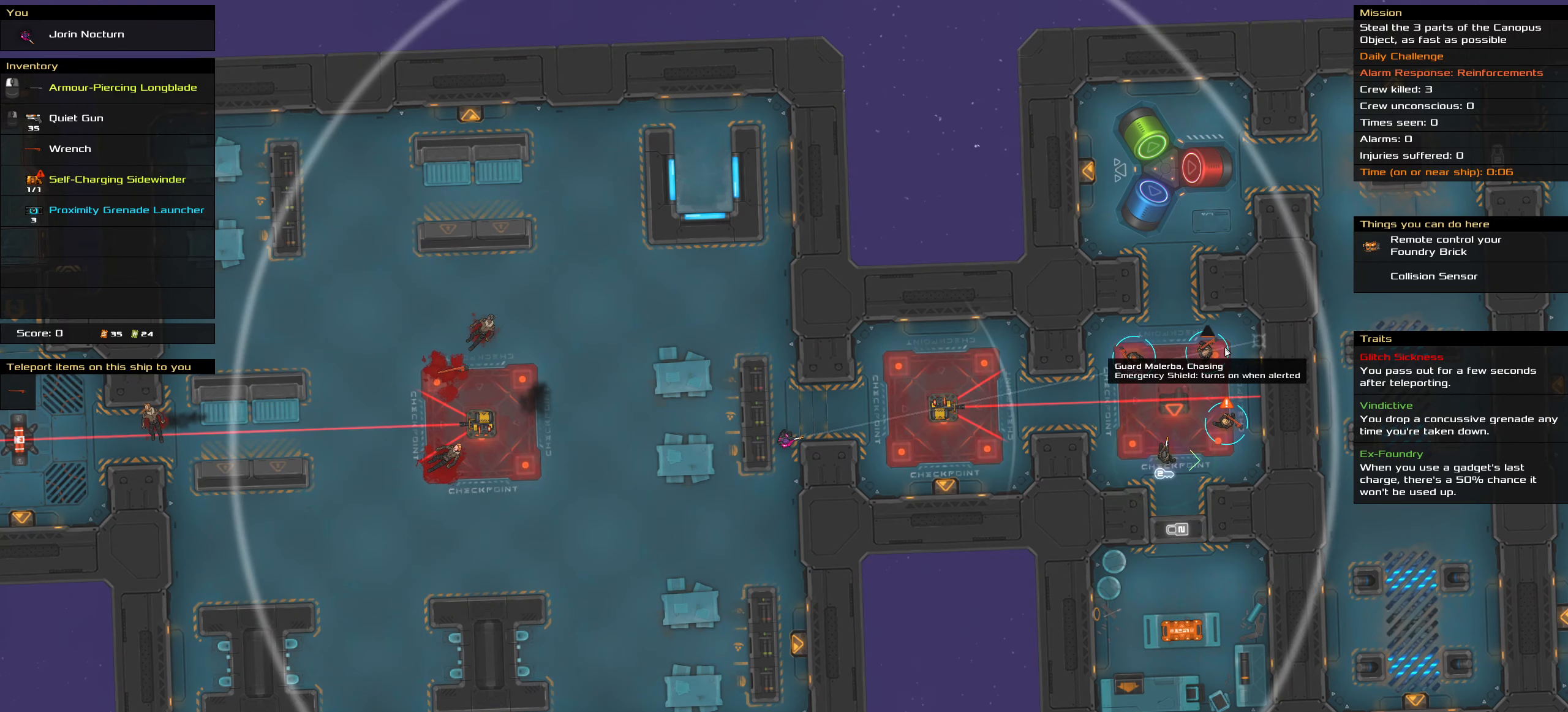
{"keys": [], "mouse": ["right"], "events": []}
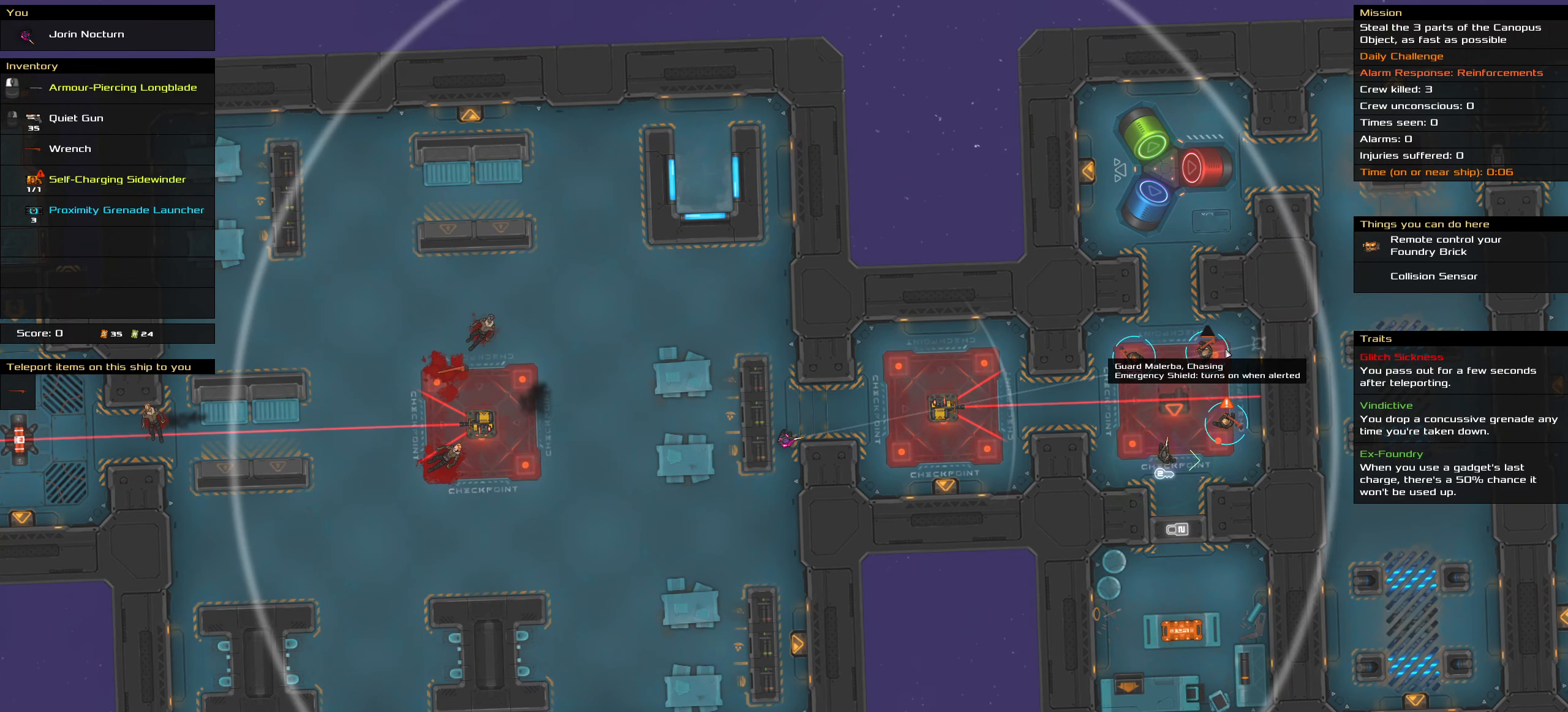
{"keys": [], "mouse": ["right"], "events": []}
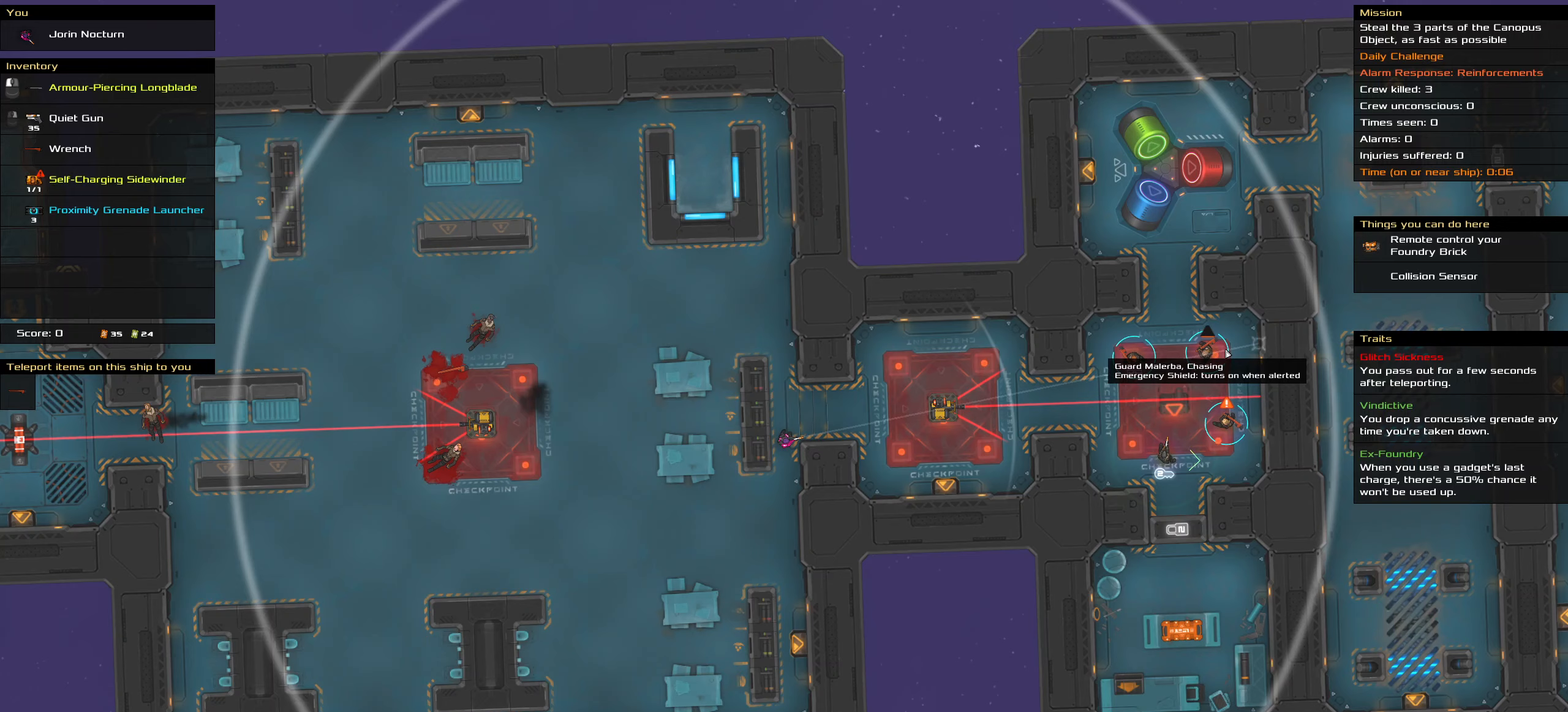
{"keys": [], "mouse": ["right"], "events": []}
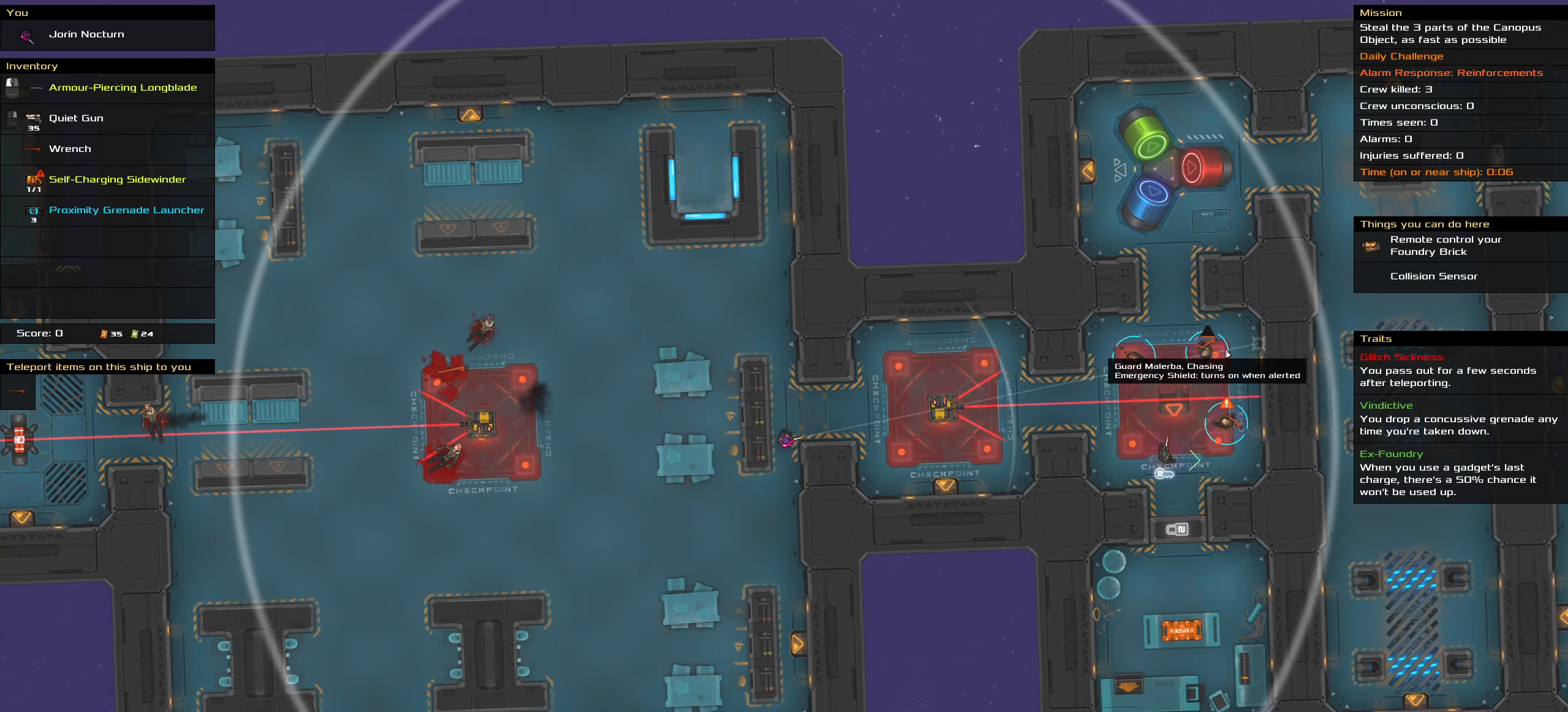
{"keys": ["ctrl_l", "space"], "mouse": [], "events": [[433, "mouse_right", "up"], [467, "ctrl_l", "down"], [467, "space", "down"]]}
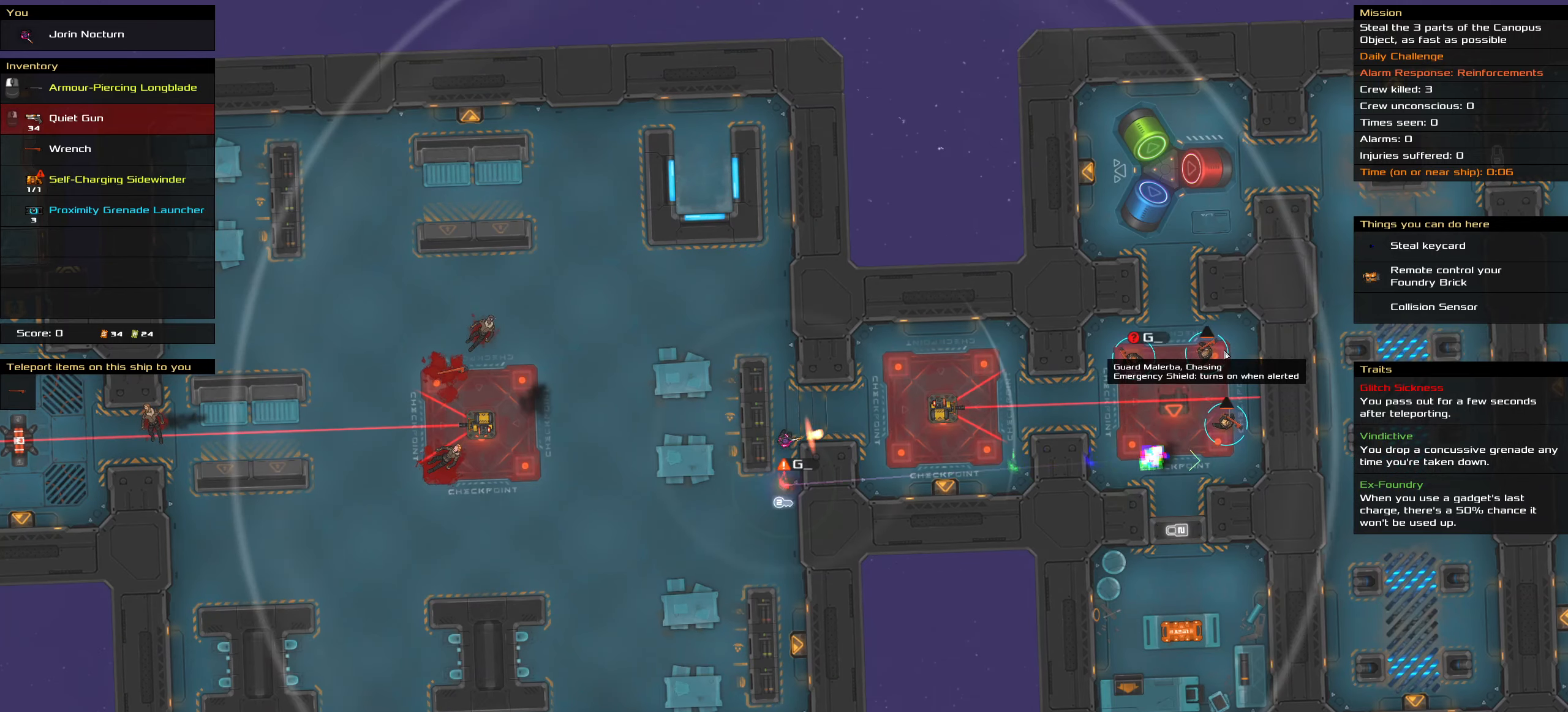
{"keys": [], "mouse": [], "events": [[117, "space", "up"], [200, "ctrl_l", "up"]]}
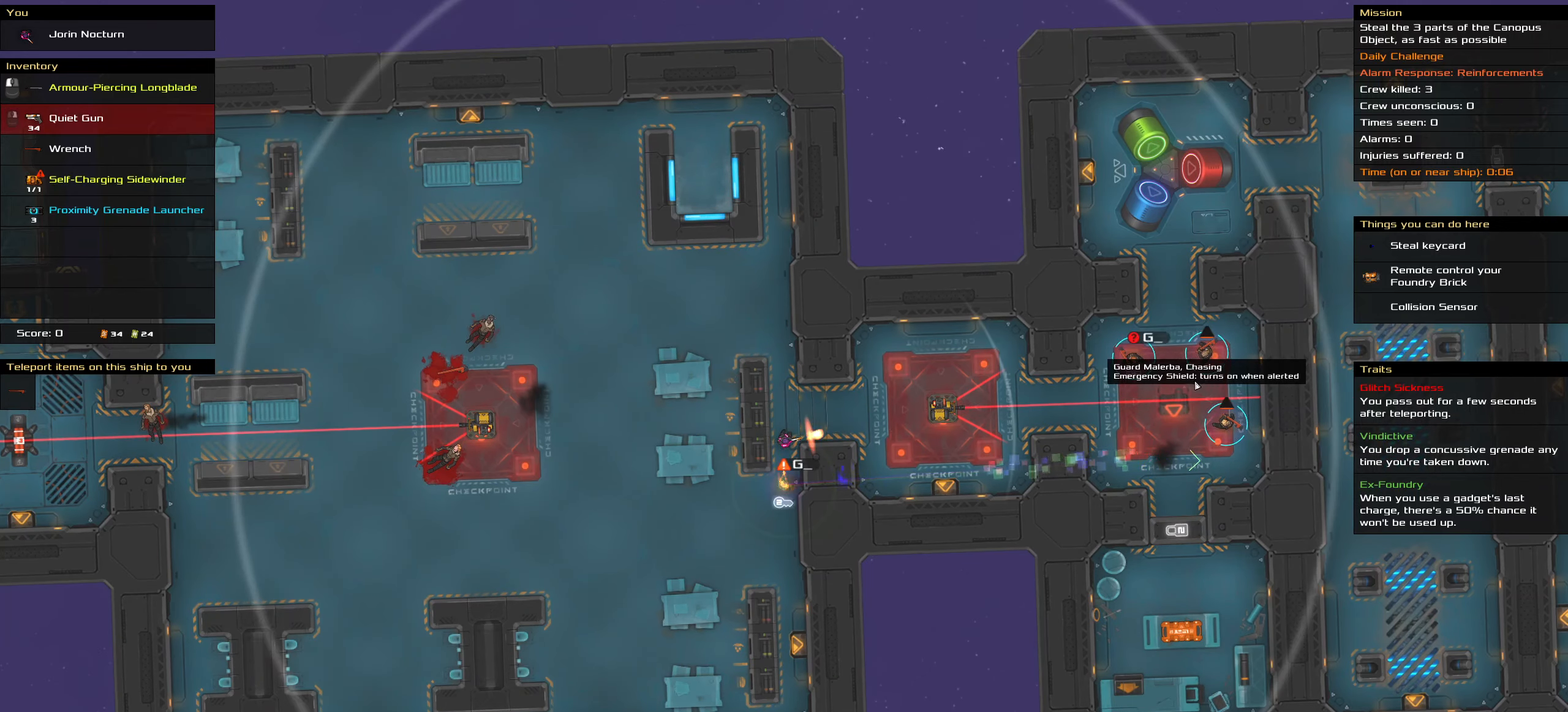
{"keys": [], "mouse": [], "events": []}
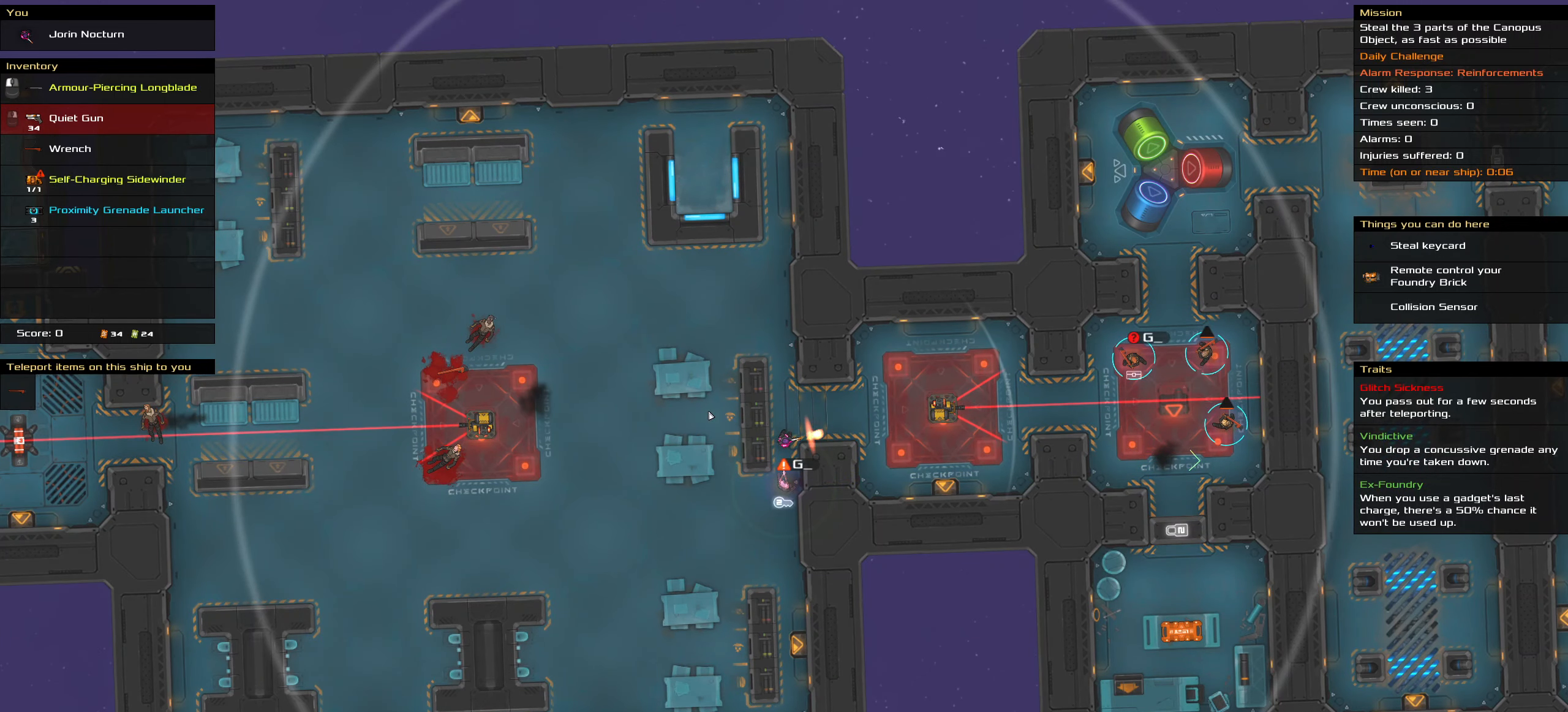
{"keys": [], "mouse": [], "events": []}
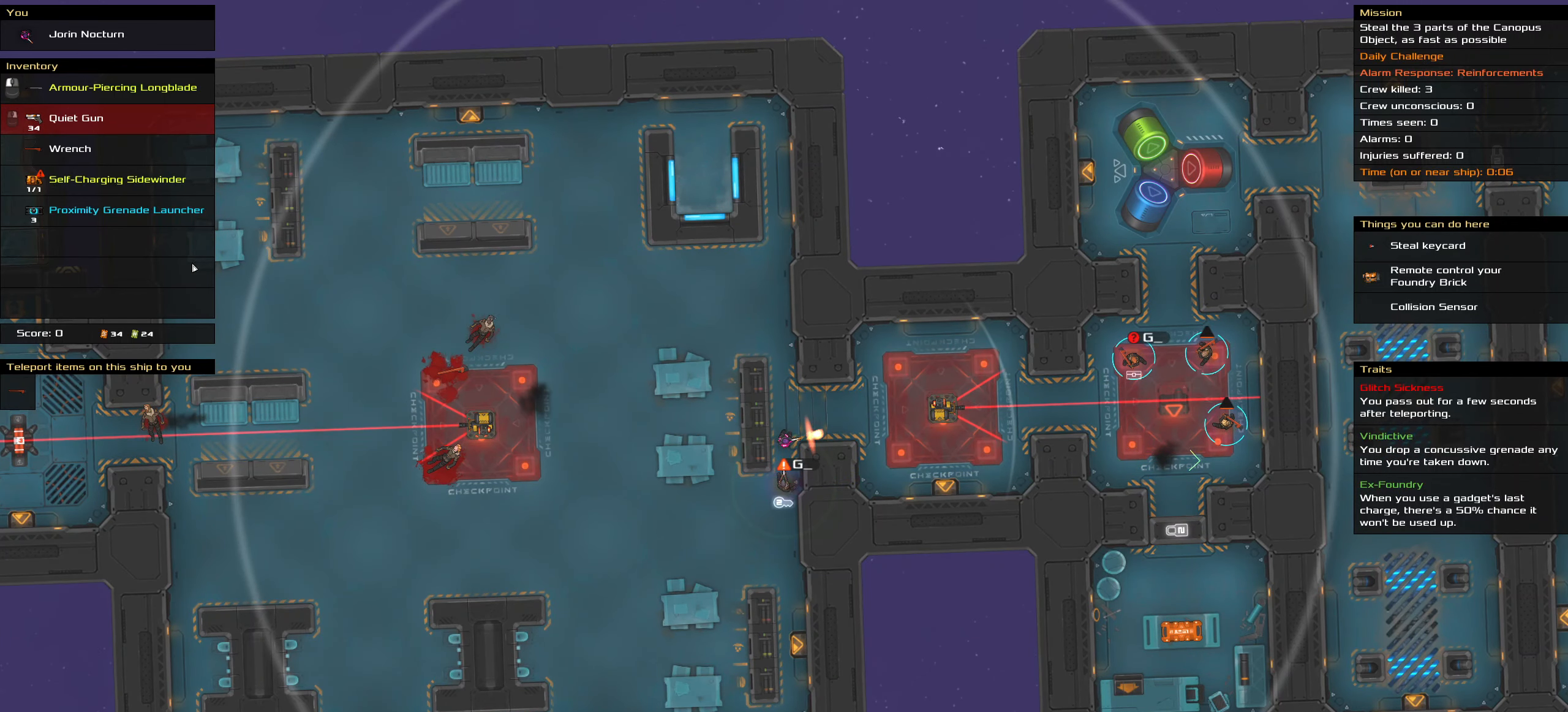
{"keys": [], "mouse": [], "events": []}